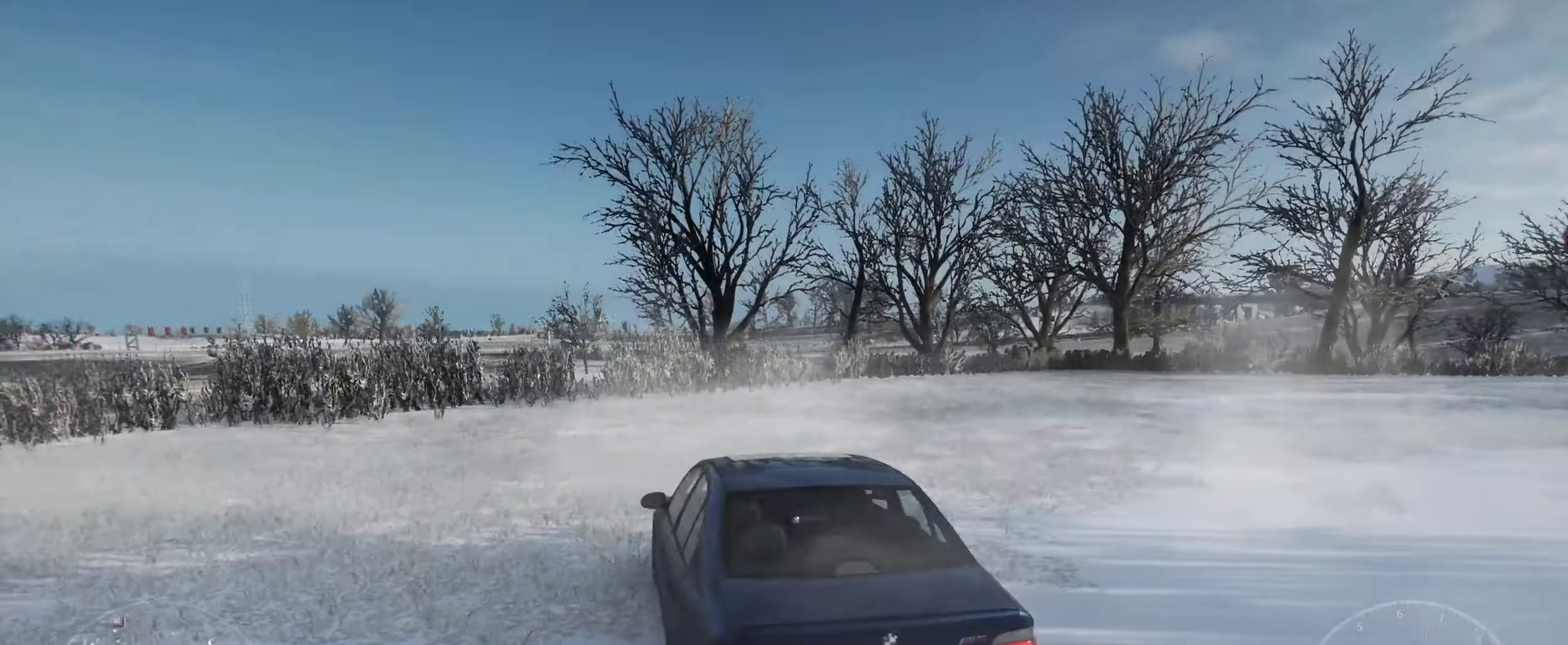
Gameplay with a controller (Xbox layout); each line is a JSON object with the inputs held at the frame after it (dt_ms = milliseconds from this image to that frame). "events" lists button and stick changes between this image and that frame as [ms after this image, input, new state], when the widget could be followed in between.
{"dt_ms": 700, "buttons": [], "left_stick": "center", "right_stick": "center", "events": []}
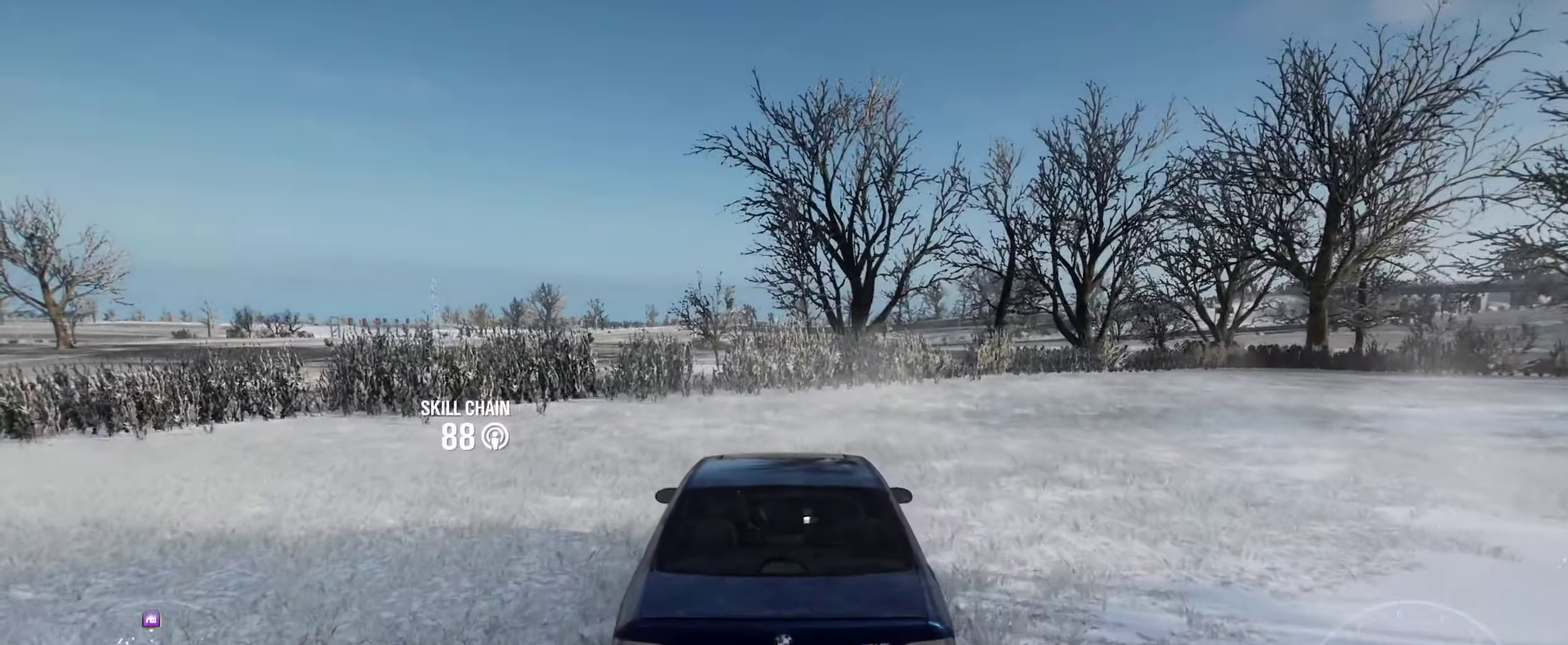
{"dt_ms": 300, "buttons": [], "left_stick": "center", "right_stick": "center", "events": []}
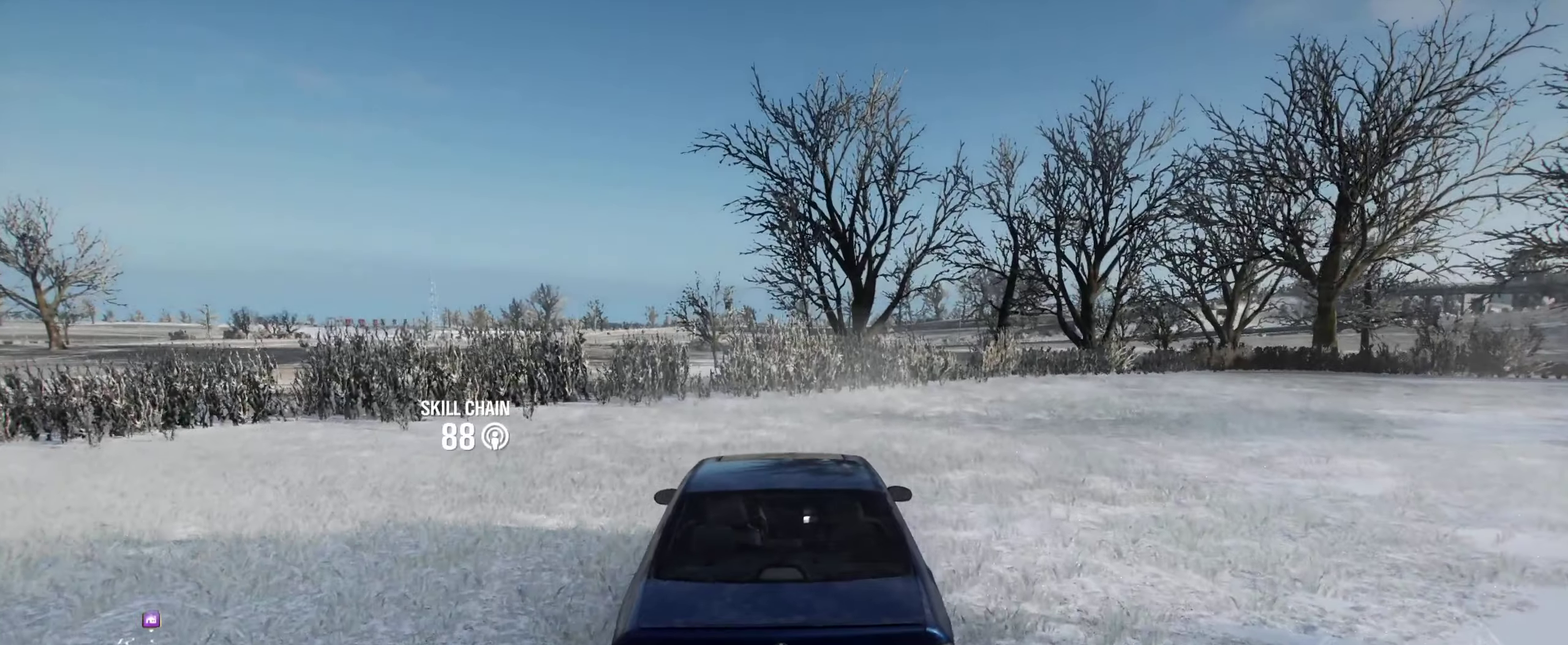
{"dt_ms": 300, "buttons": [], "left_stick": "center", "right_stick": "center", "events": []}
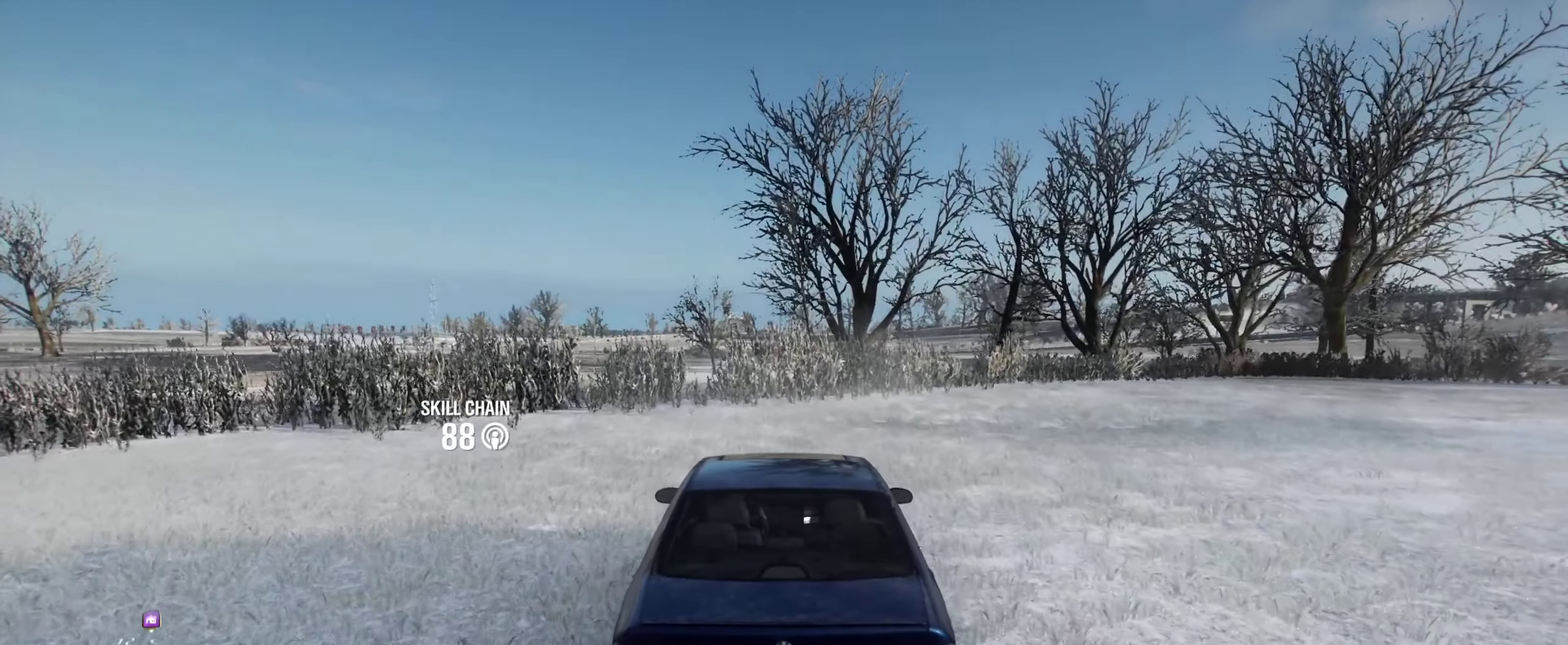
{"dt_ms": 600, "buttons": [], "left_stick": "center", "right_stick": "center", "events": []}
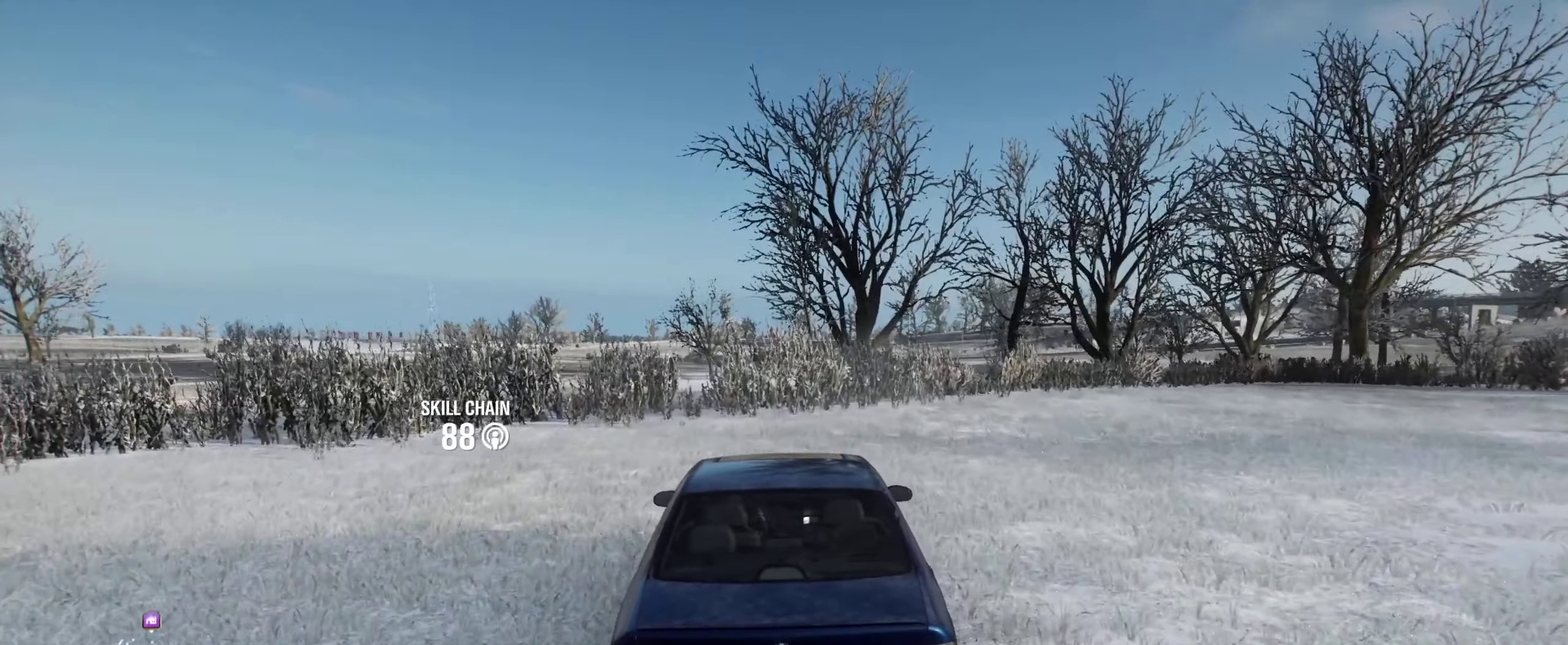
{"dt_ms": 600, "buttons": [], "left_stick": "center", "right_stick": "up-left", "events": [[150, "right_stick", "up-left"]]}
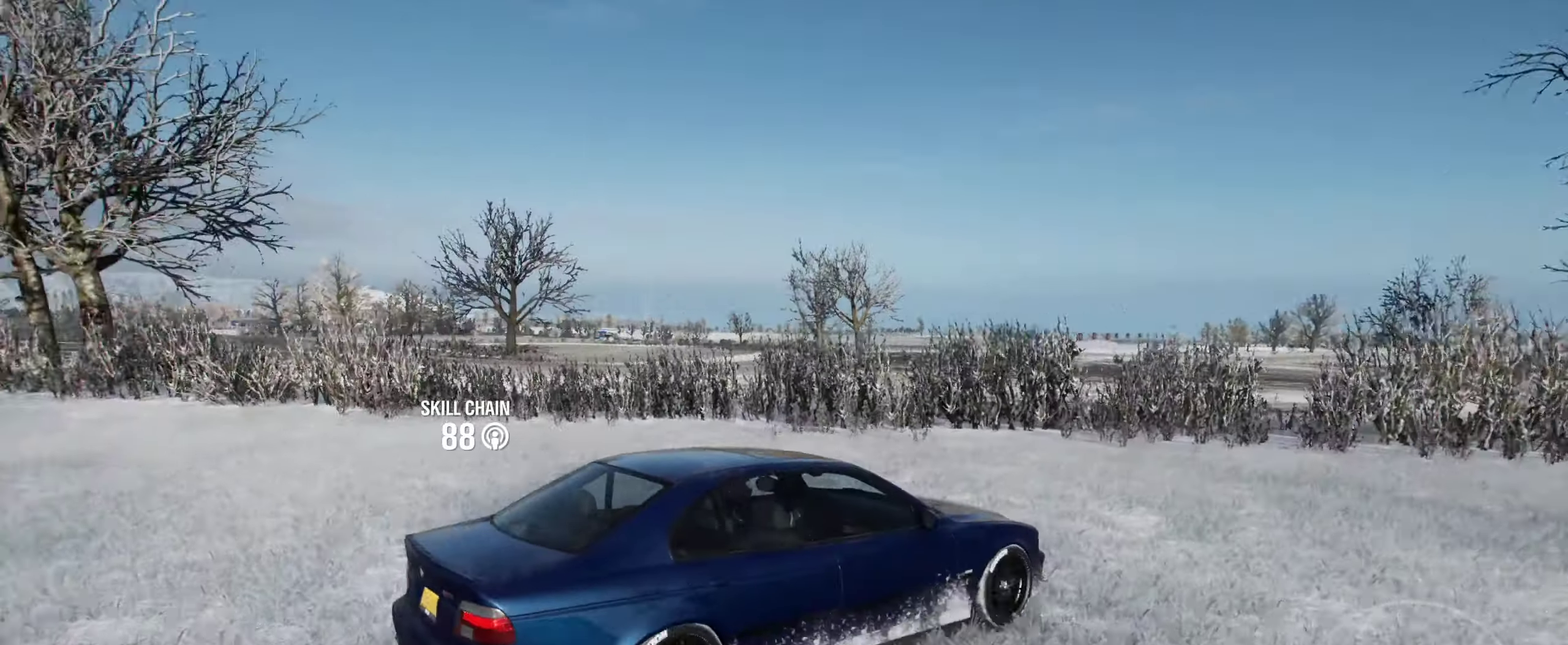
{"dt_ms": 600, "buttons": [], "left_stick": "left", "right_stick": "left", "events": [[217, "R2", "down"], [317, "left_stick", "down-left"], [367, "left_stick", "left"], [550, "right_stick", "left"], [583, "R2", "up"]]}
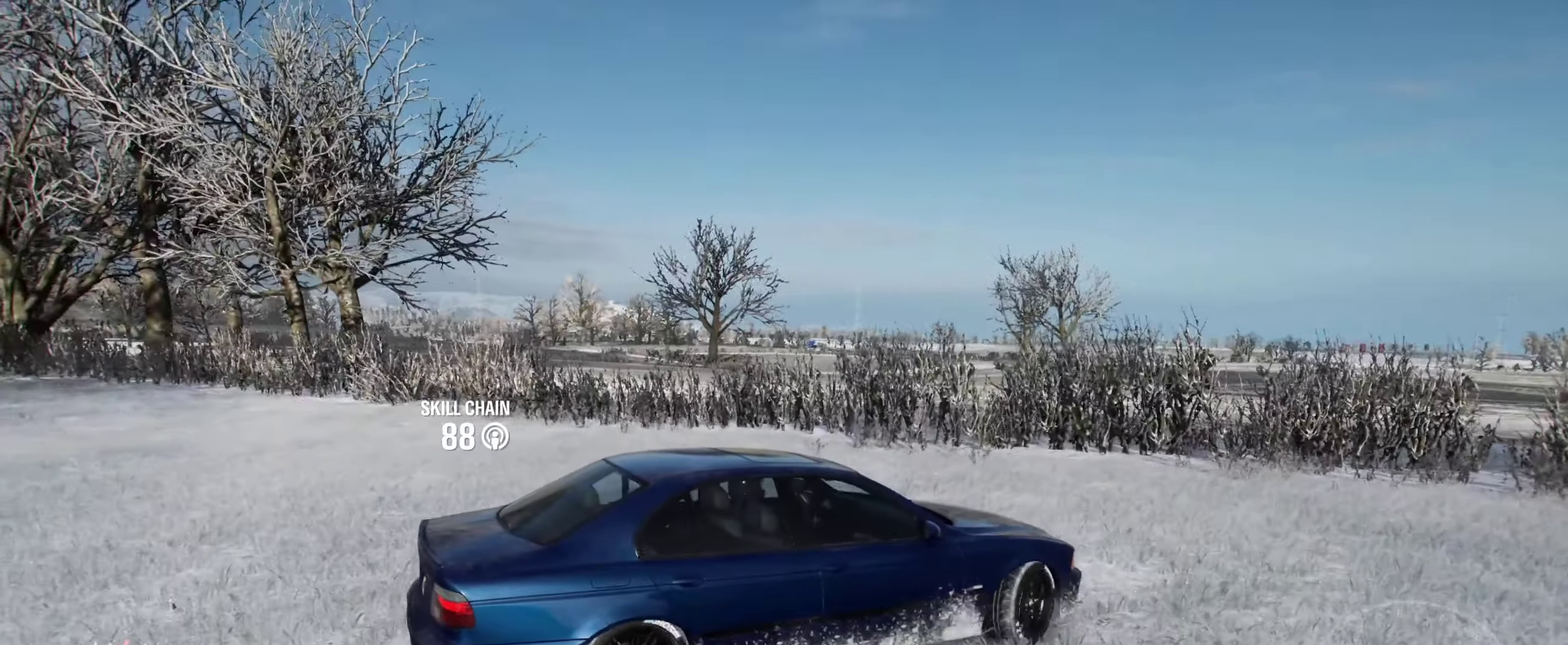
{"dt_ms": 600, "buttons": ["R2"], "left_stick": "down-left", "right_stick": "left", "events": [[183, "left_stick", "down-left"], [467, "R2", "down"]]}
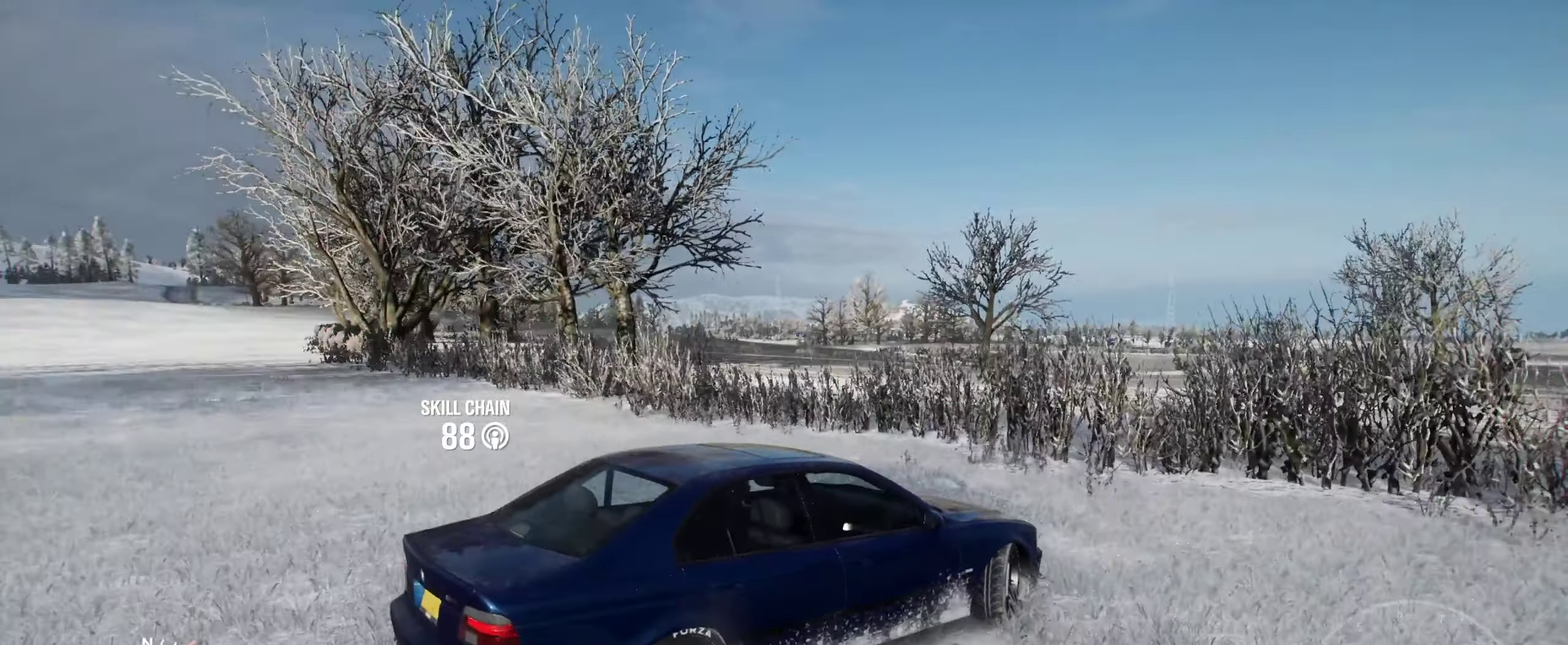
{"dt_ms": 300, "buttons": [], "left_stick": "left", "right_stick": "up-left", "events": [[83, "right_stick", "up-left"], [150, "R2", "up"], [150, "left_stick", "left"]]}
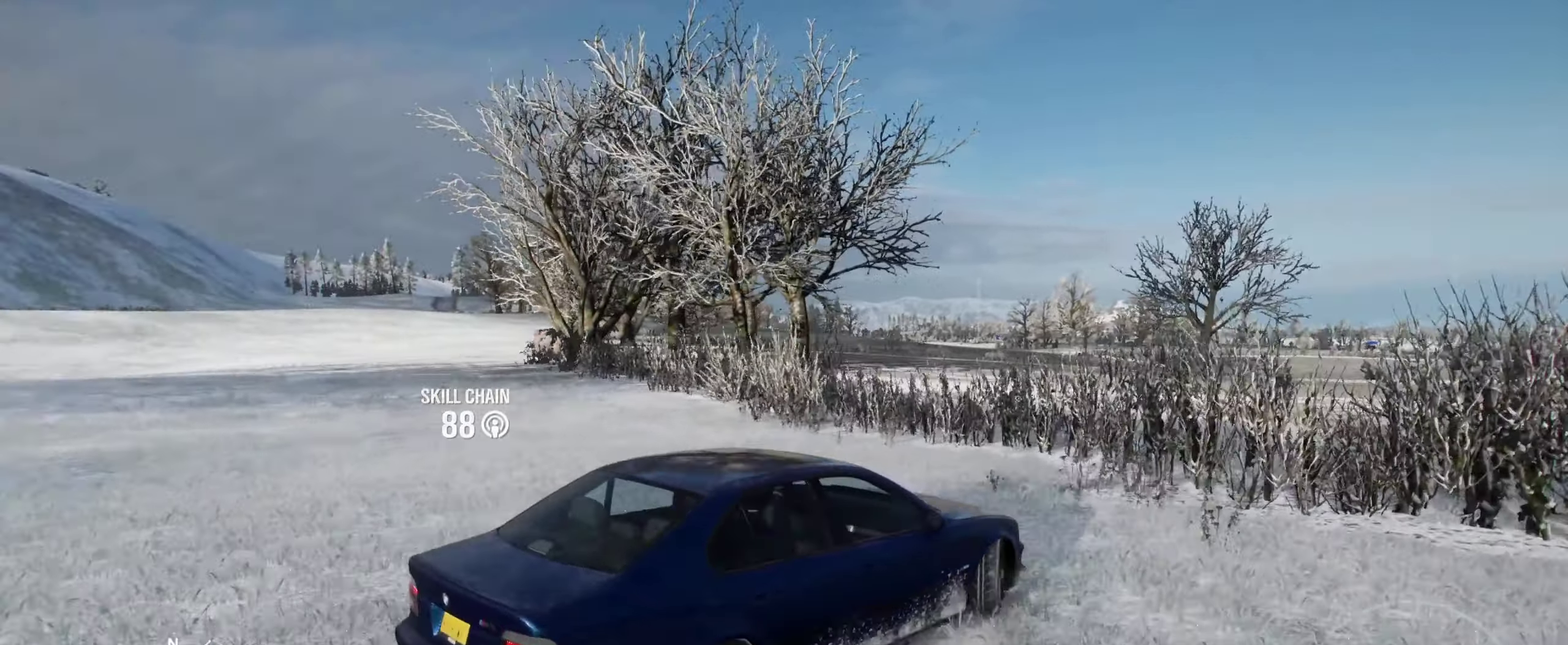
{"dt_ms": 300, "buttons": ["R2"], "left_stick": "left", "right_stick": "up-left", "events": [[100, "R2", "down"]]}
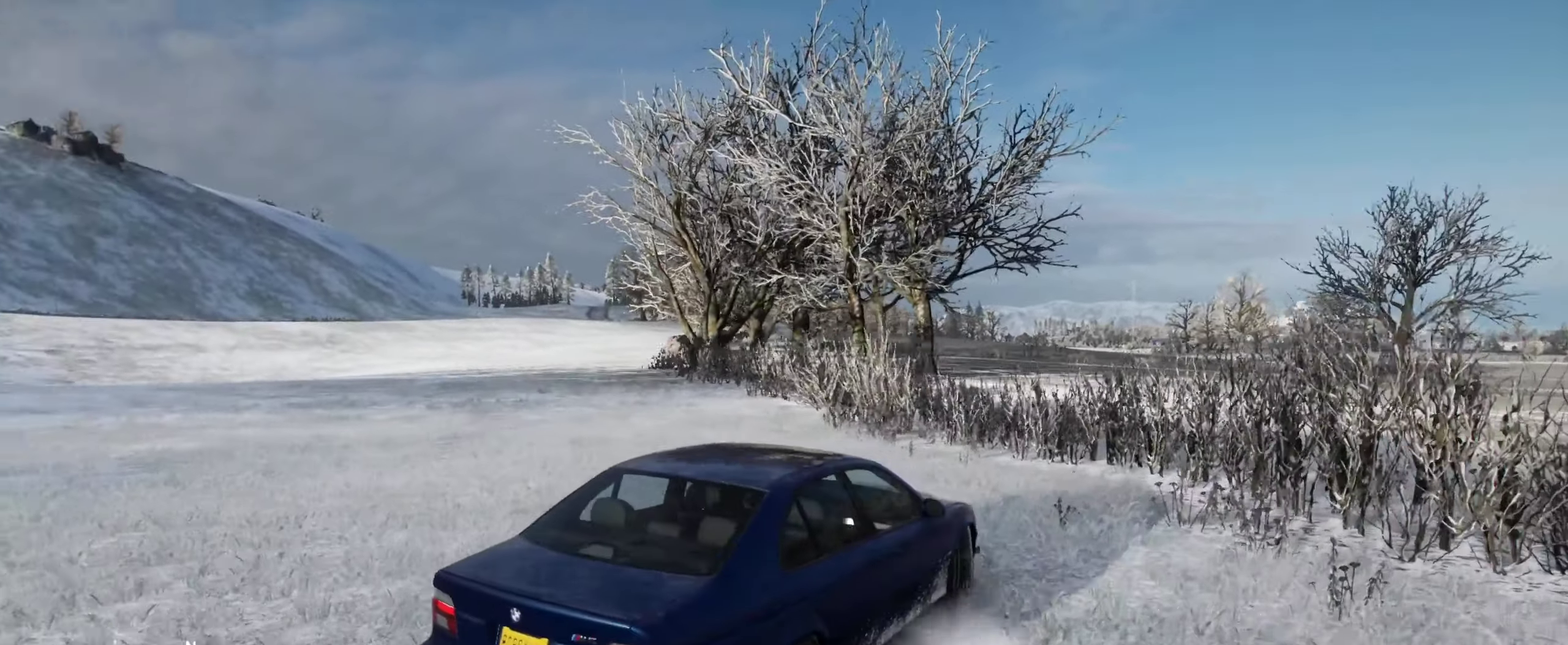
{"dt_ms": 600, "buttons": ["R2"], "left_stick": "left", "right_stick": "up-left", "events": [[100, "left_stick", "down-left"], [167, "R2", "up"], [267, "left_stick", "left"], [300, "R2", "down"]]}
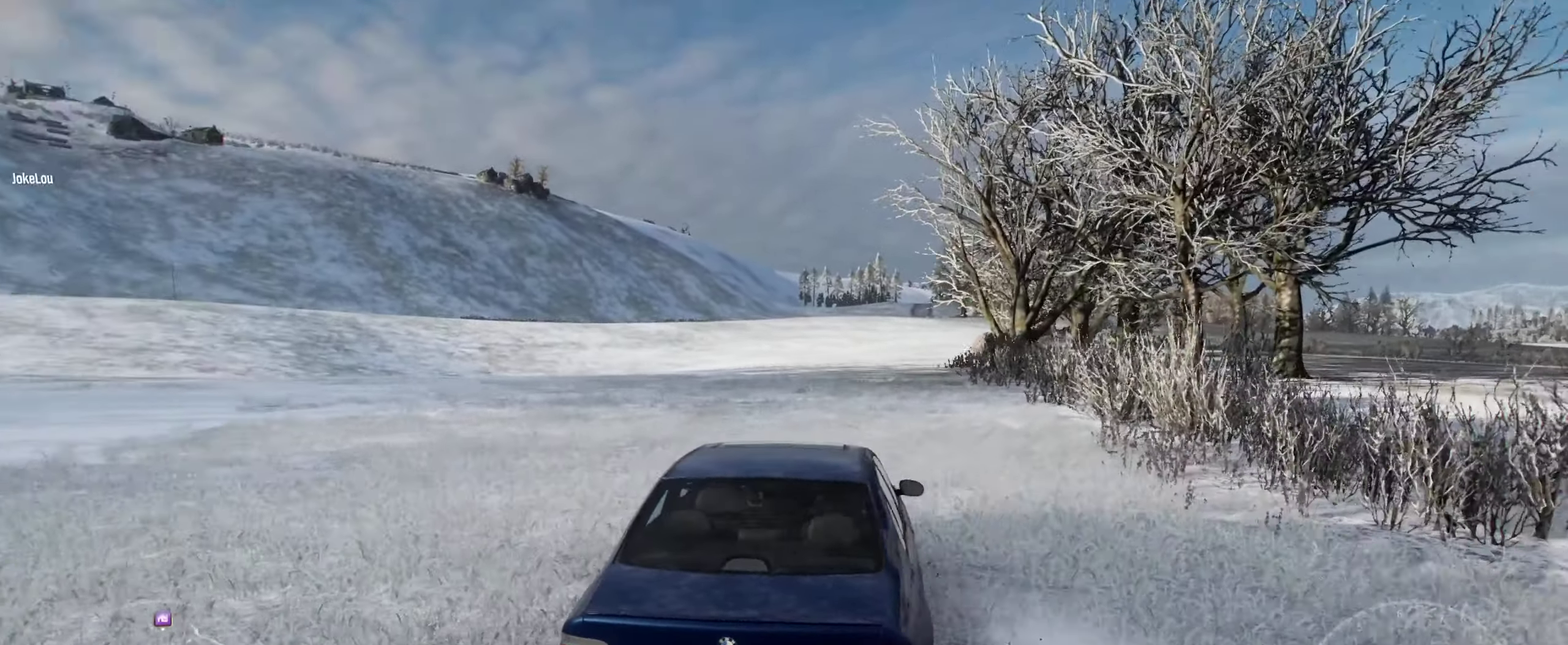
{"dt_ms": 600, "buttons": ["R2"], "left_stick": "left", "right_stick": "up", "events": [[167, "right_stick", "up"], [200, "left_stick", "down-left"], [600, "left_stick", "left"]]}
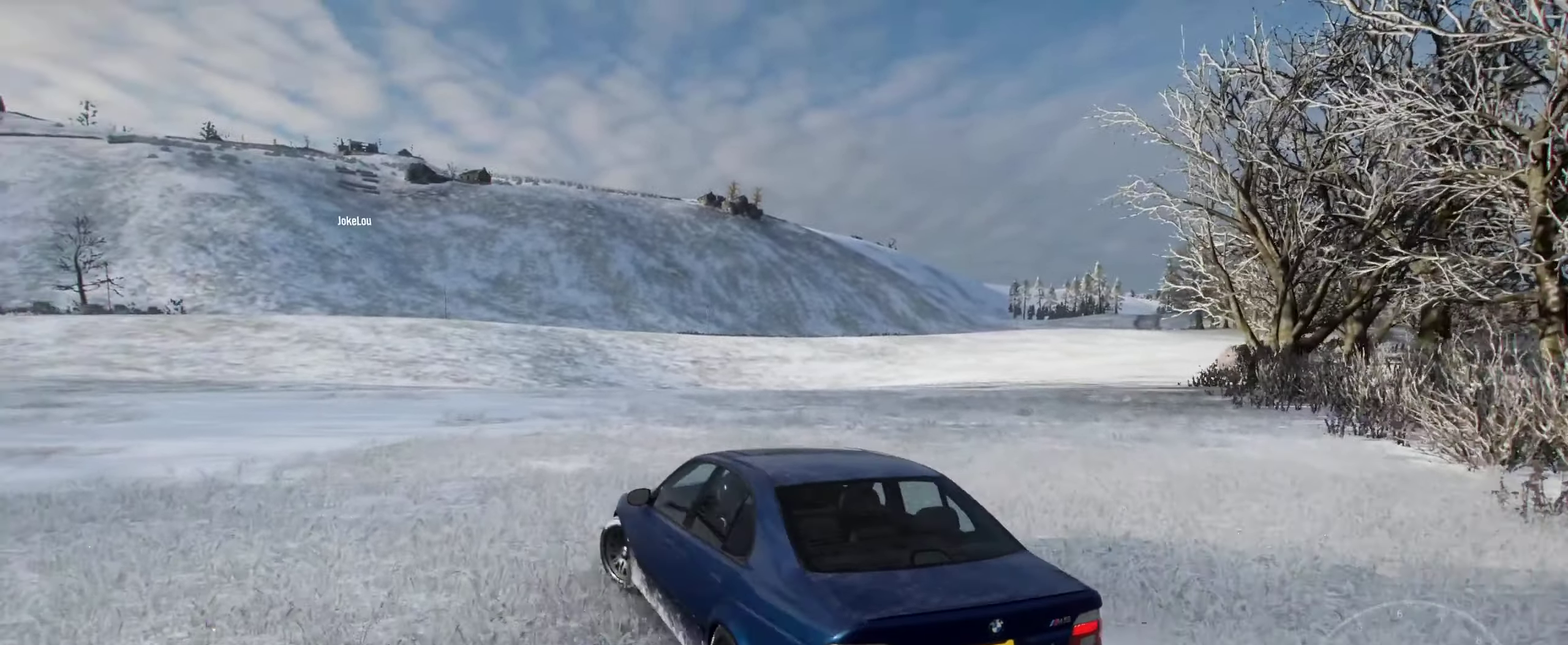
{"dt_ms": 700, "buttons": ["R2"], "left_stick": "center", "right_stick": "up-right"}
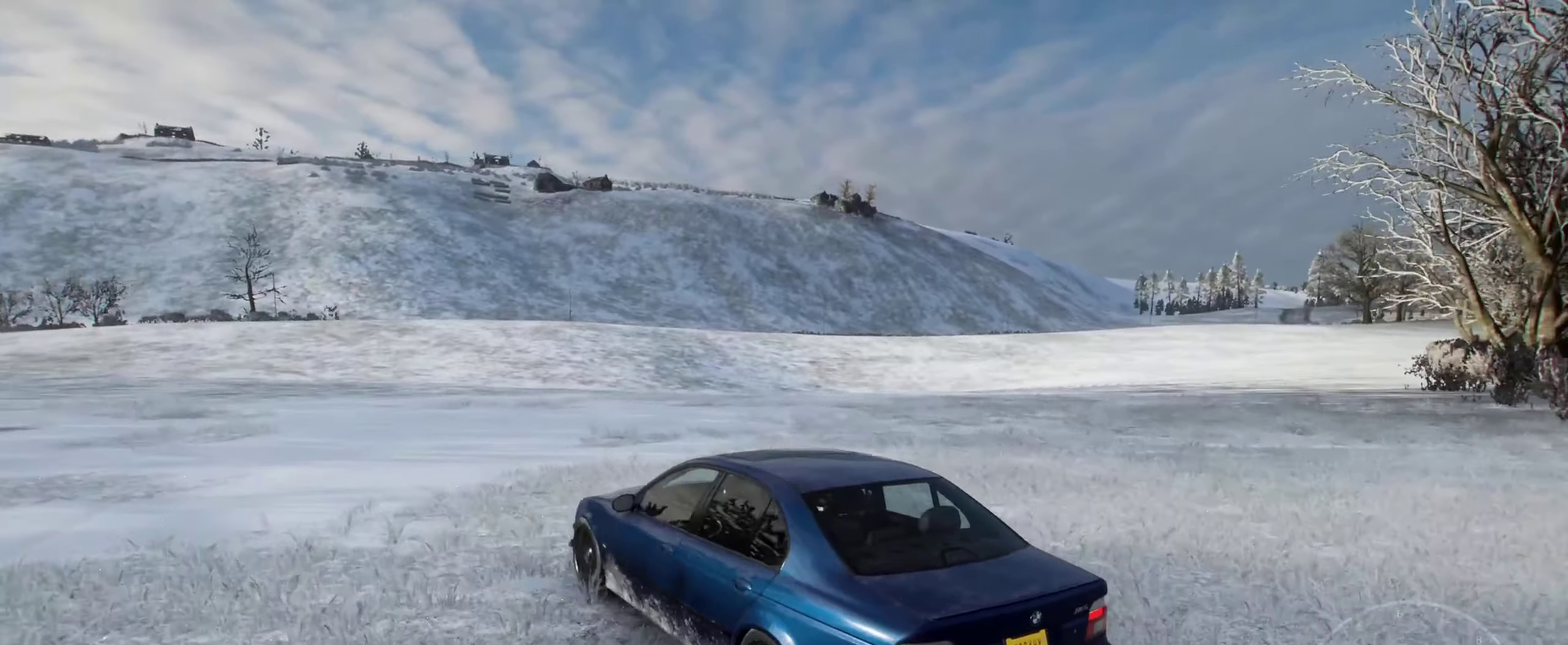
{"dt_ms": 300, "buttons": ["R2"], "left_stick": "center", "right_stick": "up-right", "events": []}
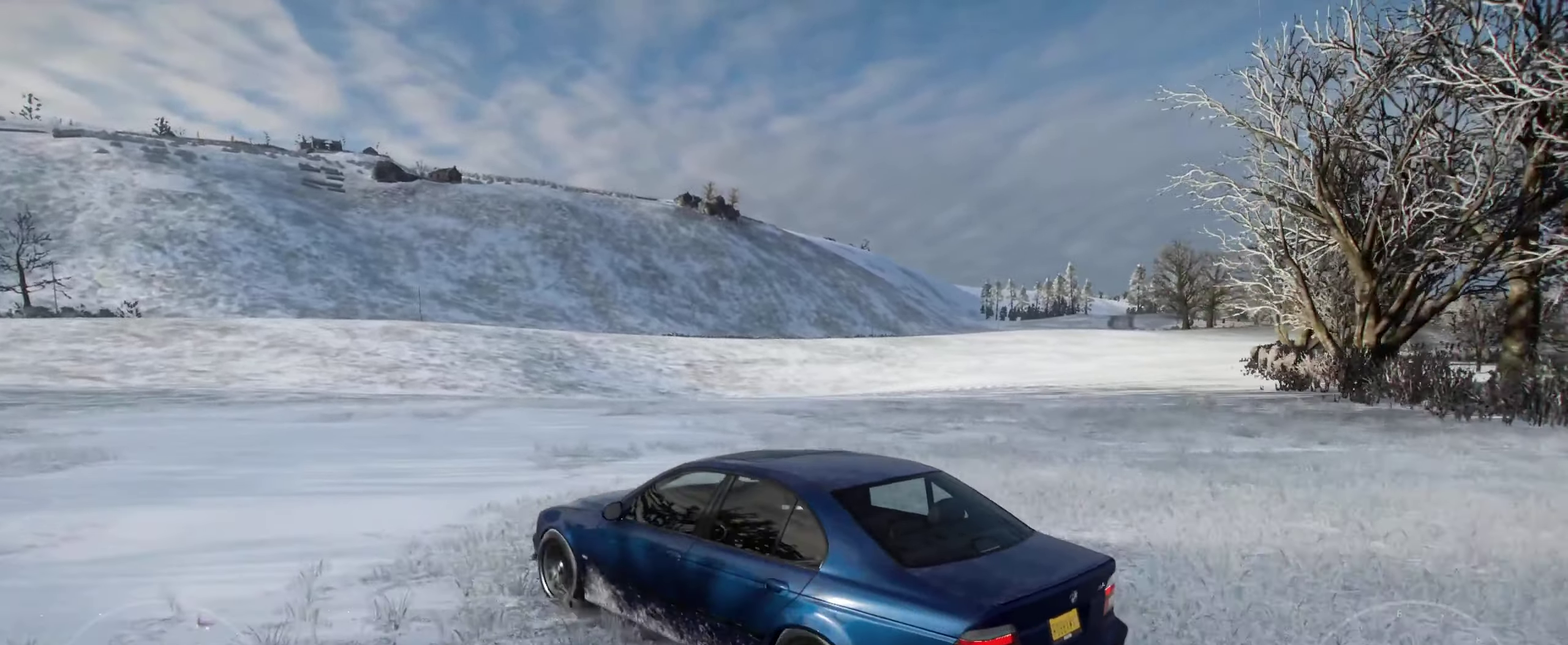
{"dt_ms": 300, "buttons": ["R2"], "left_stick": "center", "right_stick": "up-right", "events": []}
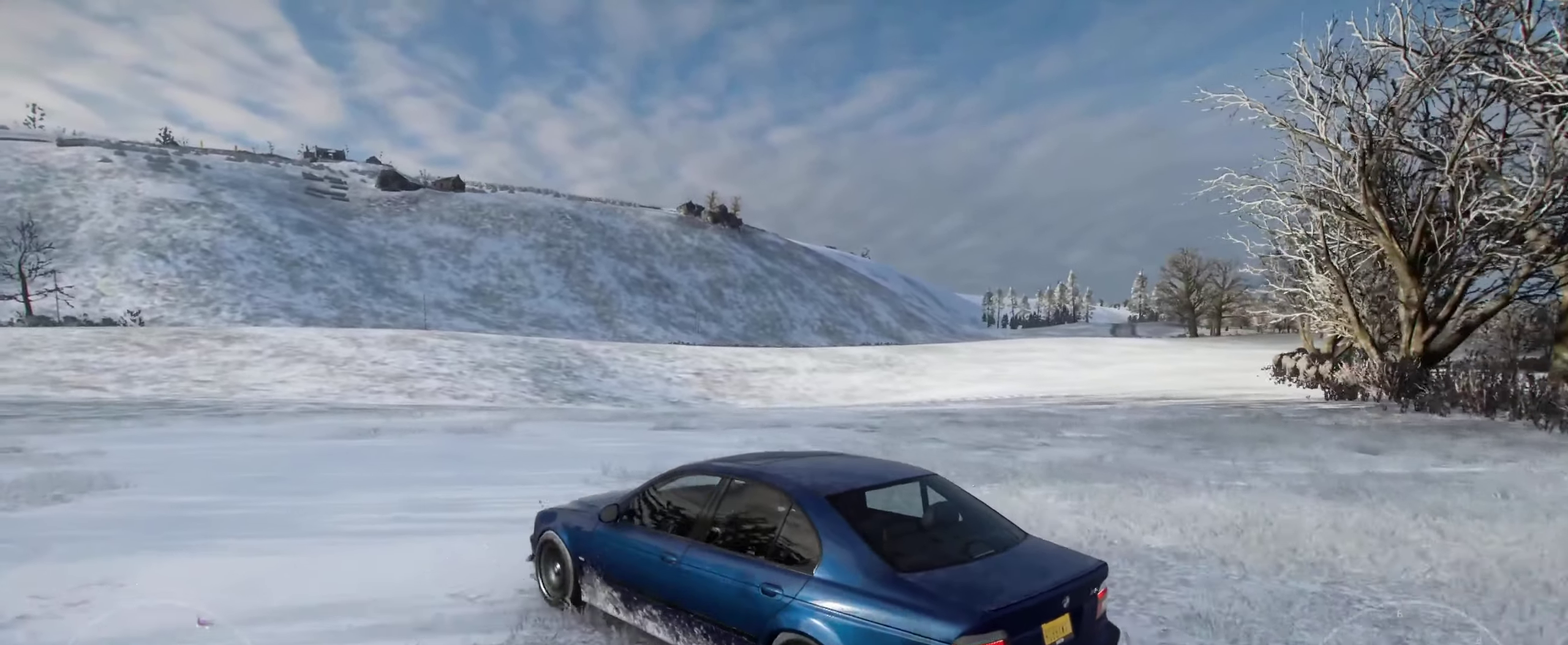
{"dt_ms": 700, "buttons": ["R2"], "left_stick": "center", "right_stick": "up-right", "events": []}
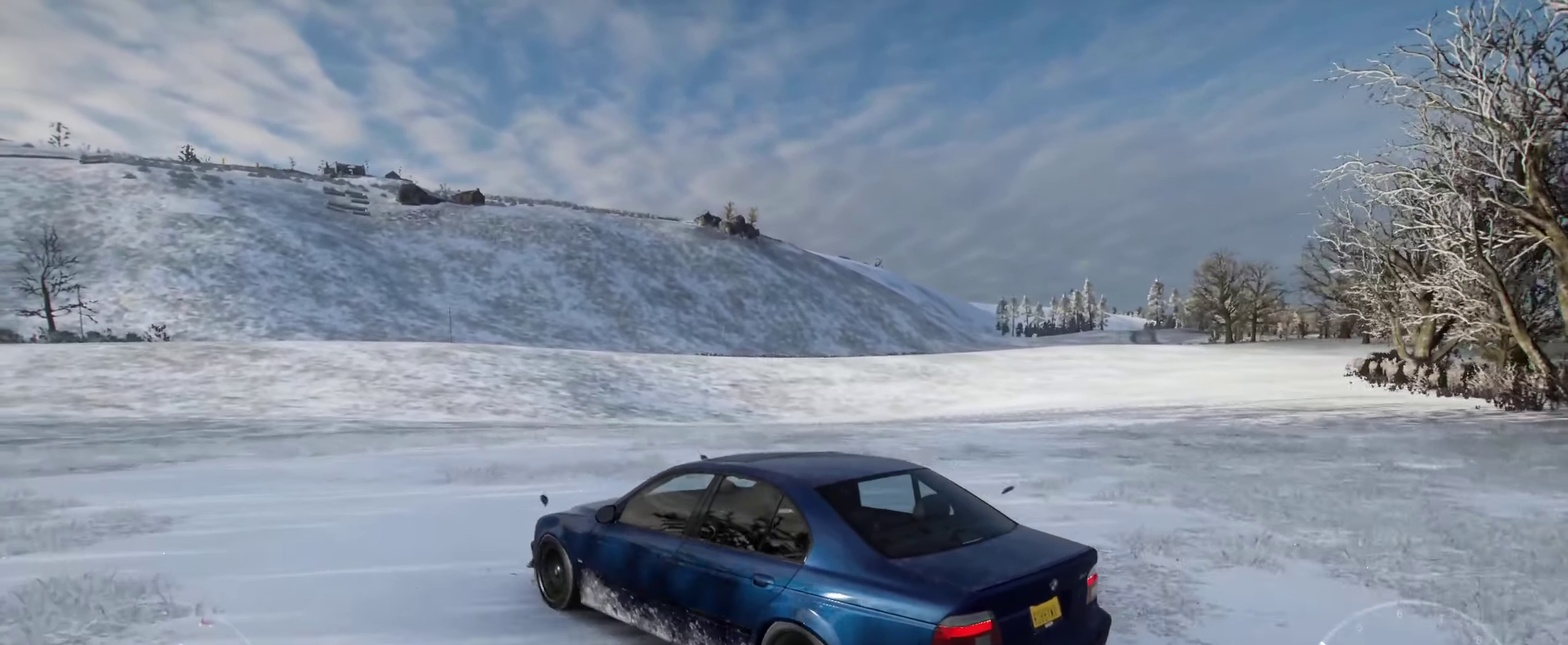
{"dt_ms": 500, "buttons": ["R2"], "left_stick": "center", "right_stick": "up-right", "events": []}
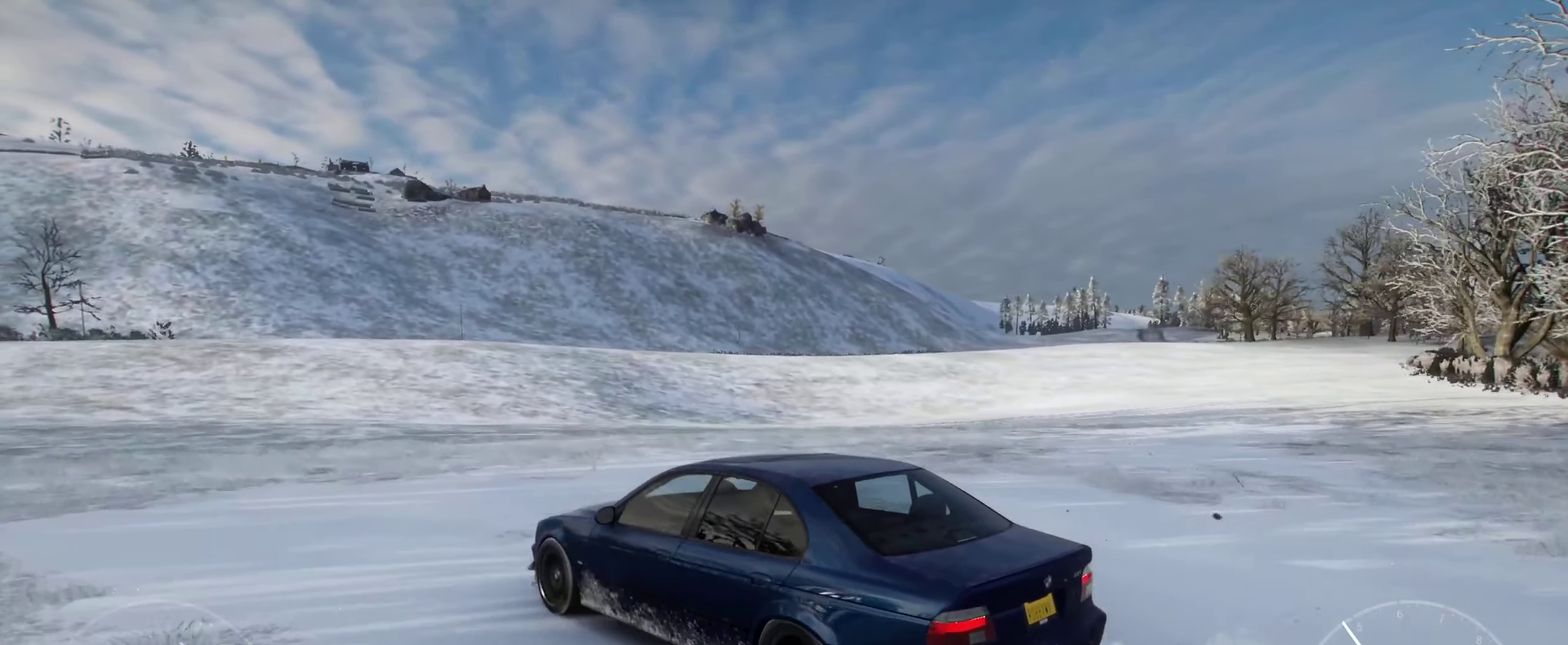
{"dt_ms": 400, "buttons": ["R2"], "left_stick": "center", "right_stick": "up-right", "events": []}
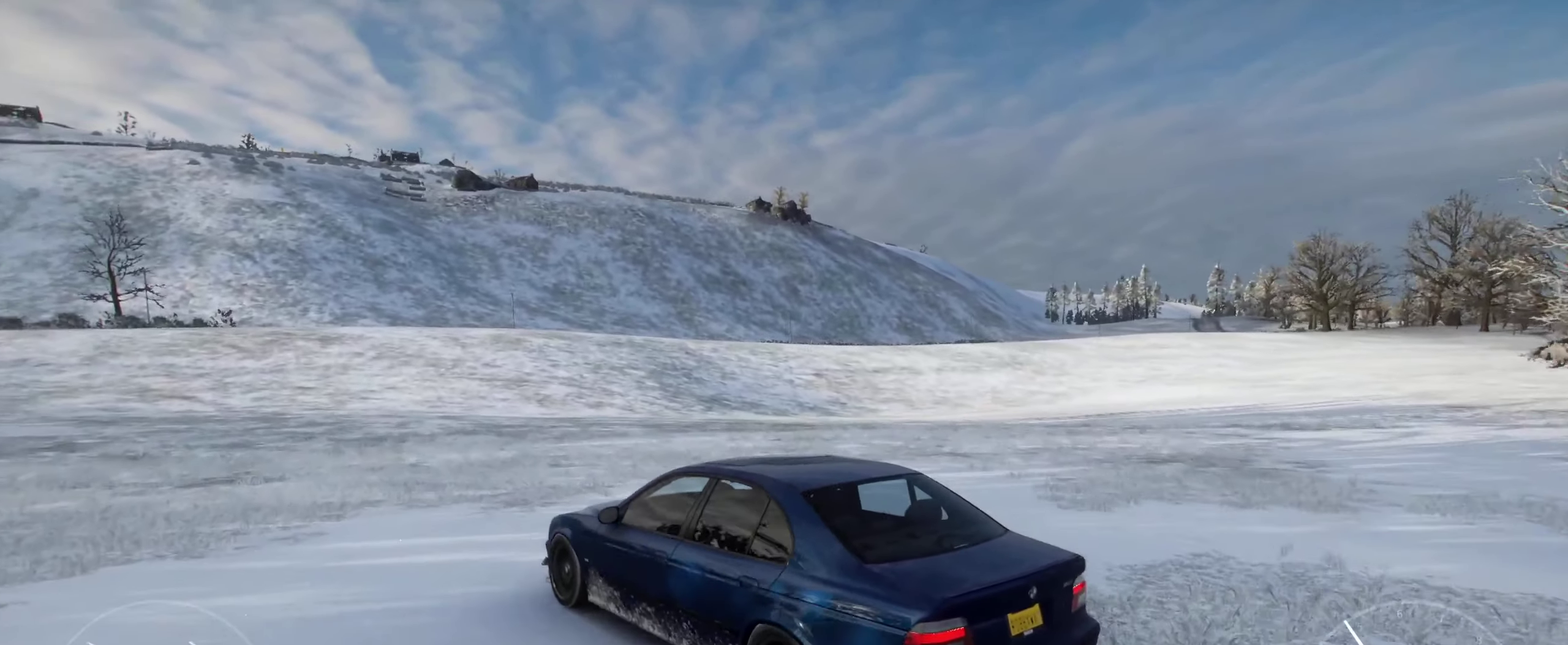
{"dt_ms": 800, "buttons": ["R2"], "left_stick": "center", "right_stick": "up-right", "events": [[267, "right_stick", "up"], [400, "right_stick", "up-right"]]}
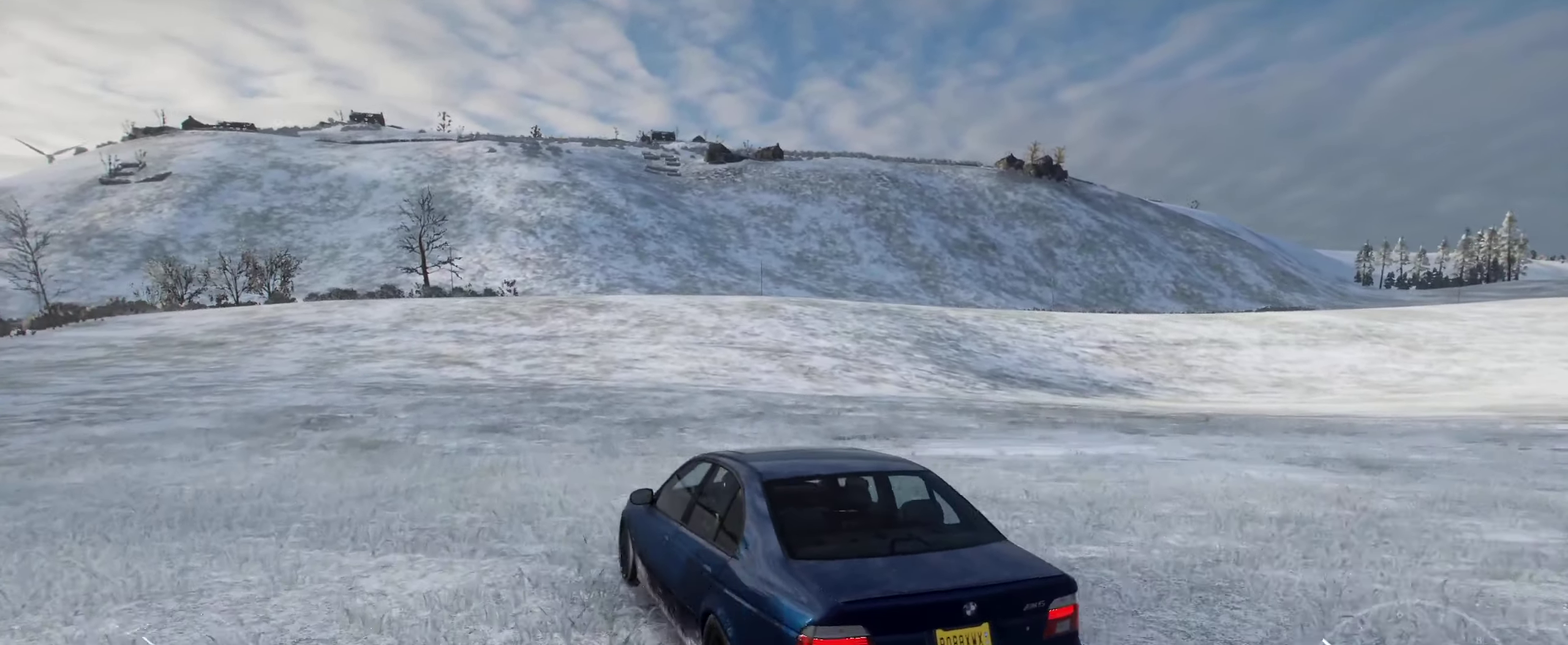
{"dt_ms": 300, "buttons": ["R2"], "left_stick": "center", "right_stick": "up", "events": [[217, "right_stick", "up"]]}
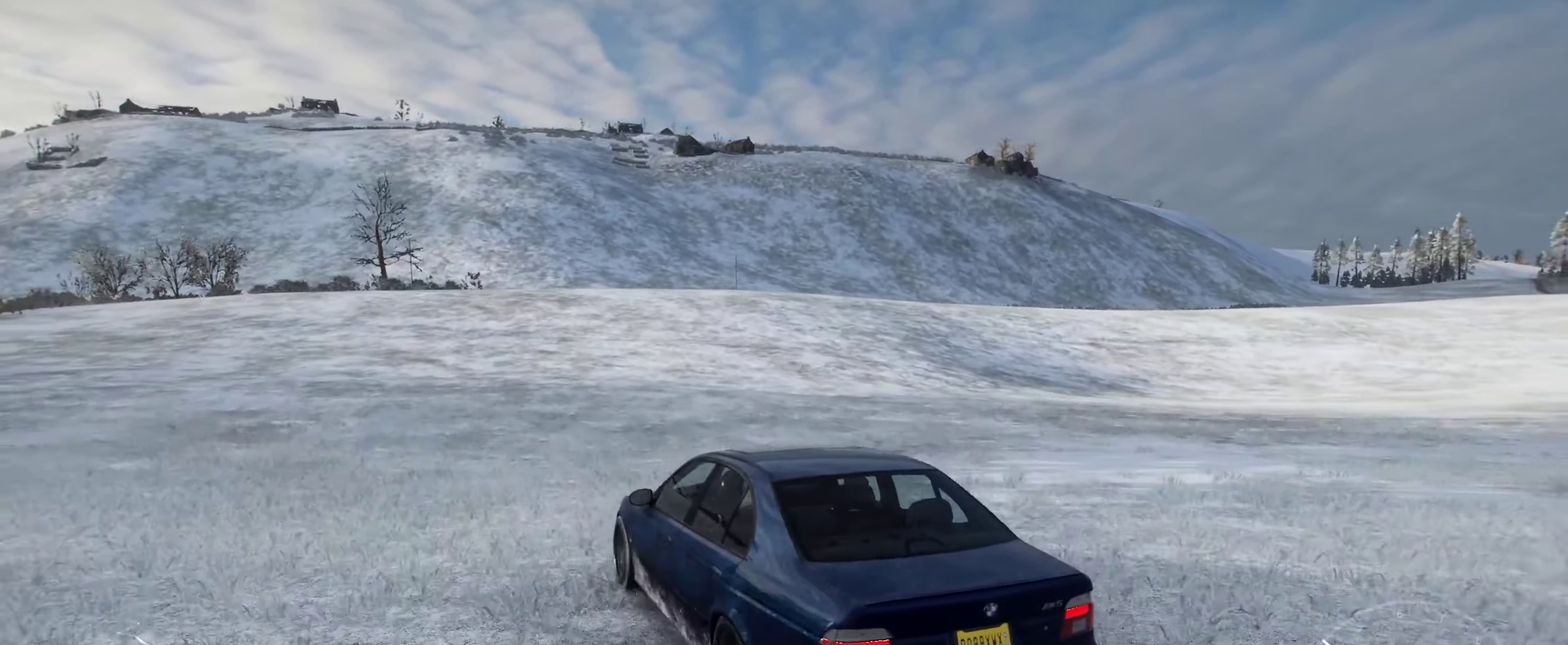
{"dt_ms": 300, "buttons": ["R2"], "left_stick": "center", "right_stick": "up", "events": []}
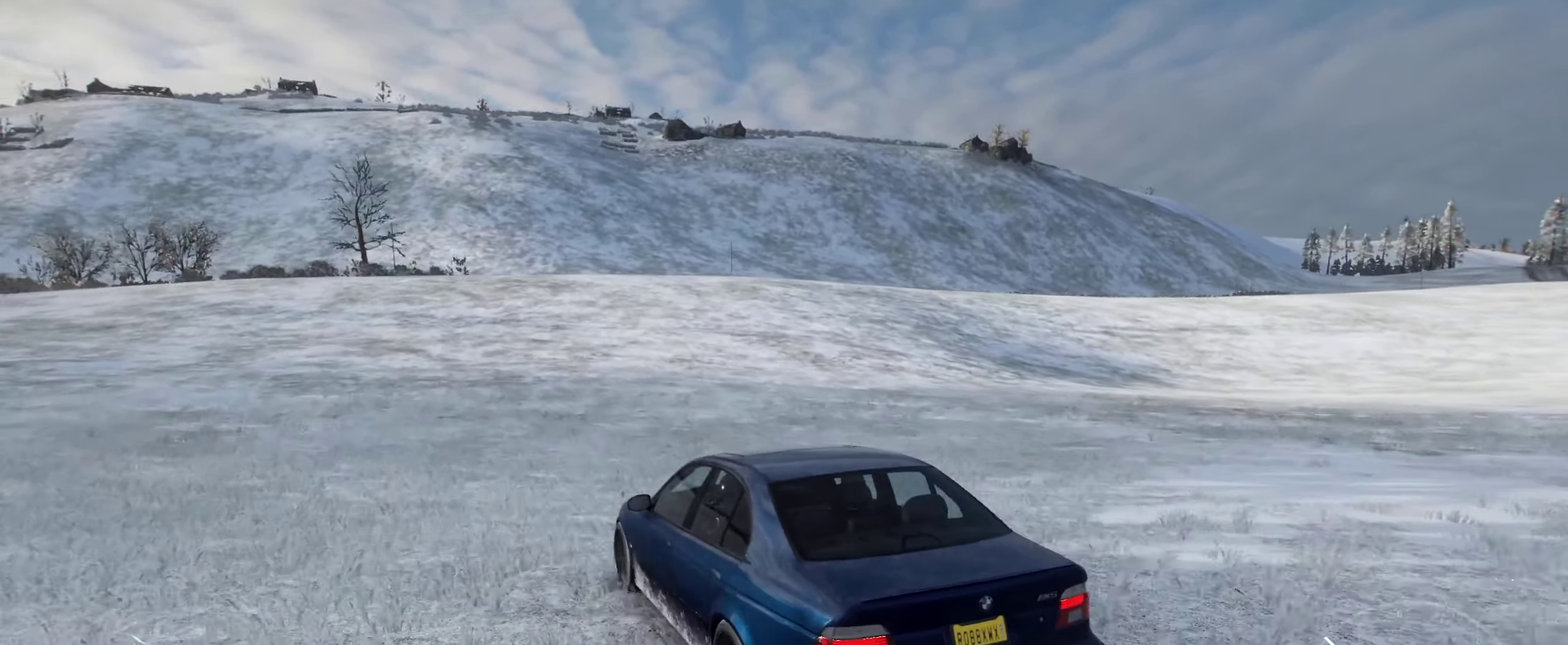
{"dt_ms": 600, "buttons": ["R2"], "left_stick": "center", "right_stick": "up-right", "events": [[417, "right_stick", "up-right"]]}
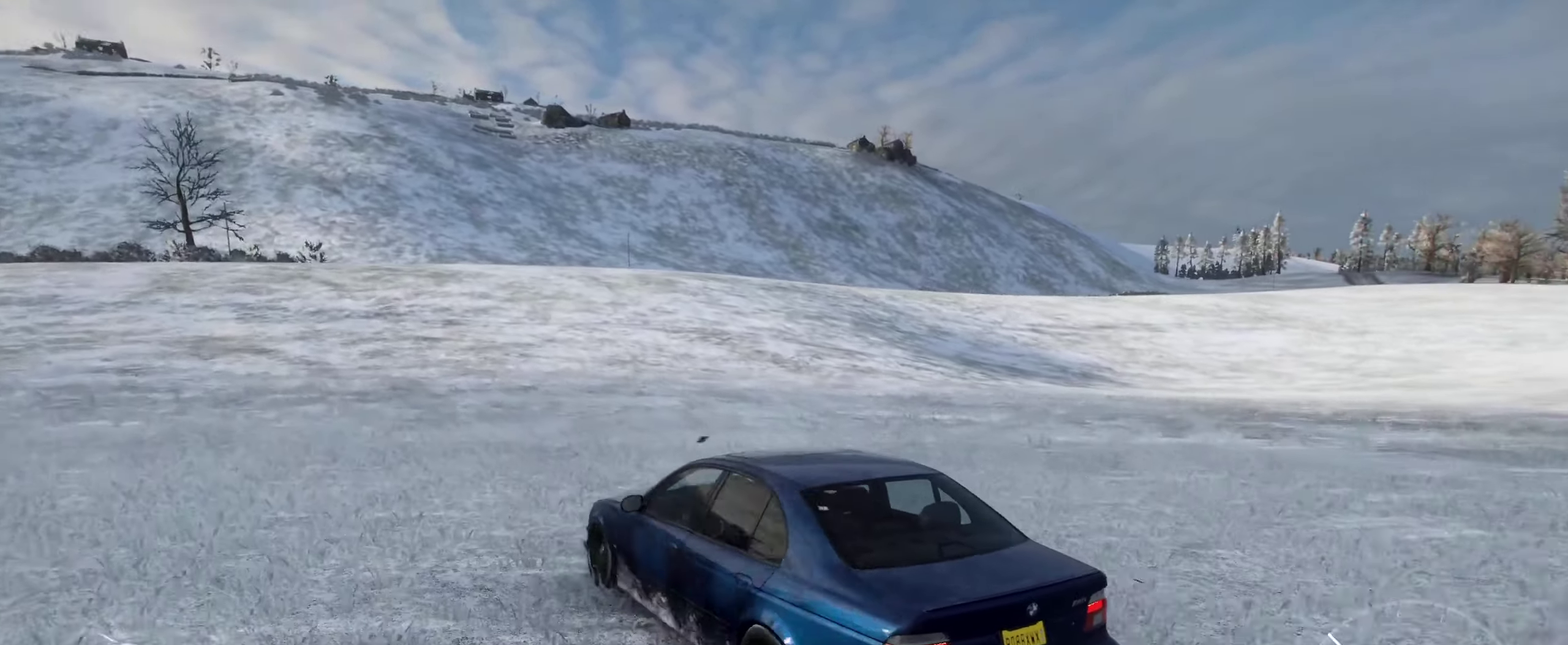
{"dt_ms": 600, "buttons": ["R2"], "left_stick": "center", "right_stick": "up-right", "events": []}
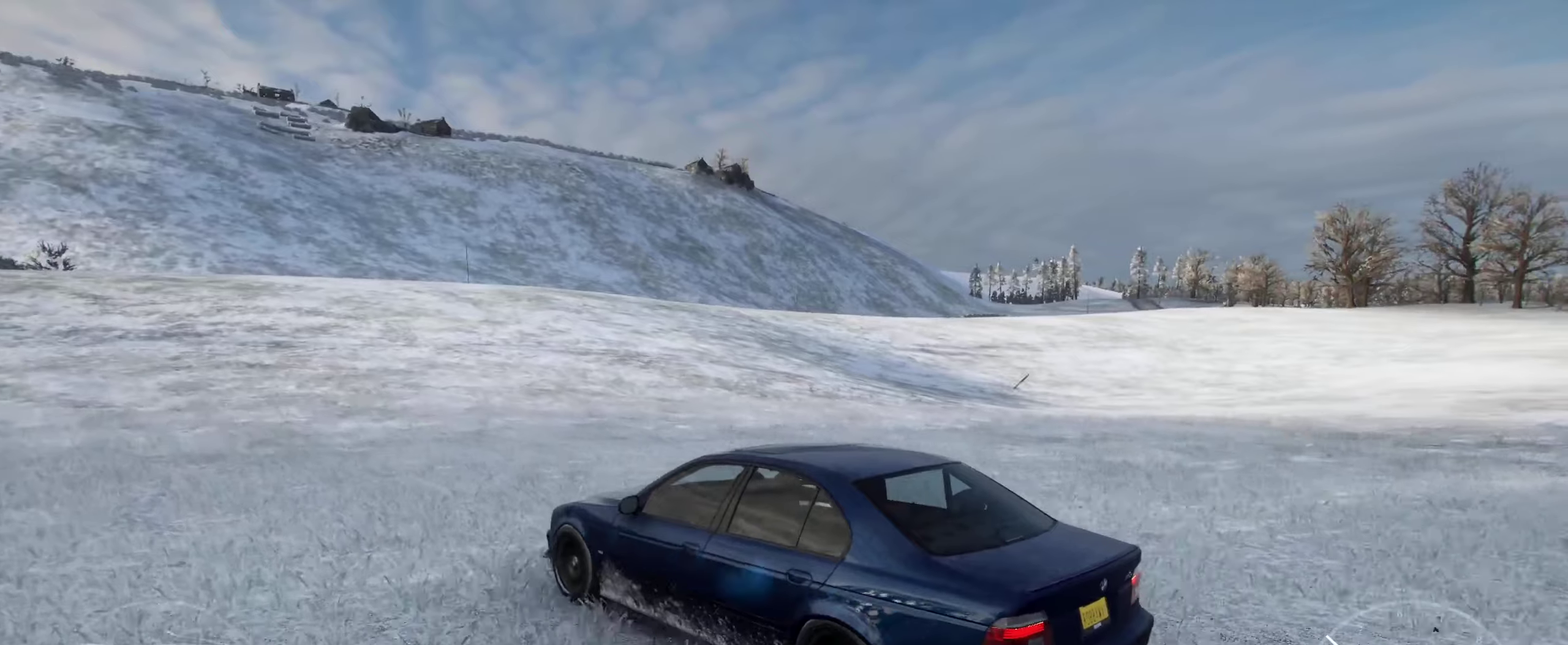
{"dt_ms": 600, "buttons": ["R2"], "left_stick": "center", "right_stick": "up-right", "events": []}
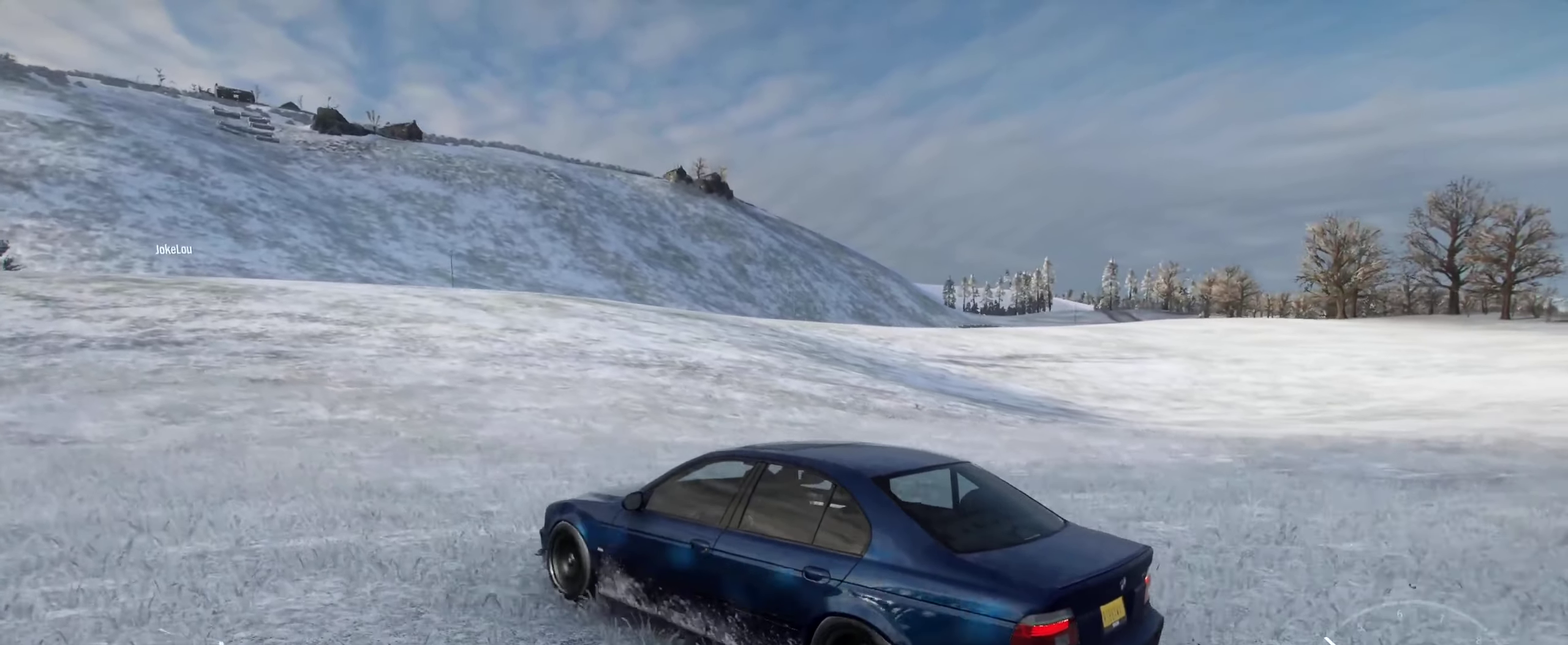
{"dt_ms": 400, "buttons": ["R2"], "left_stick": "center", "right_stick": "up-right", "events": []}
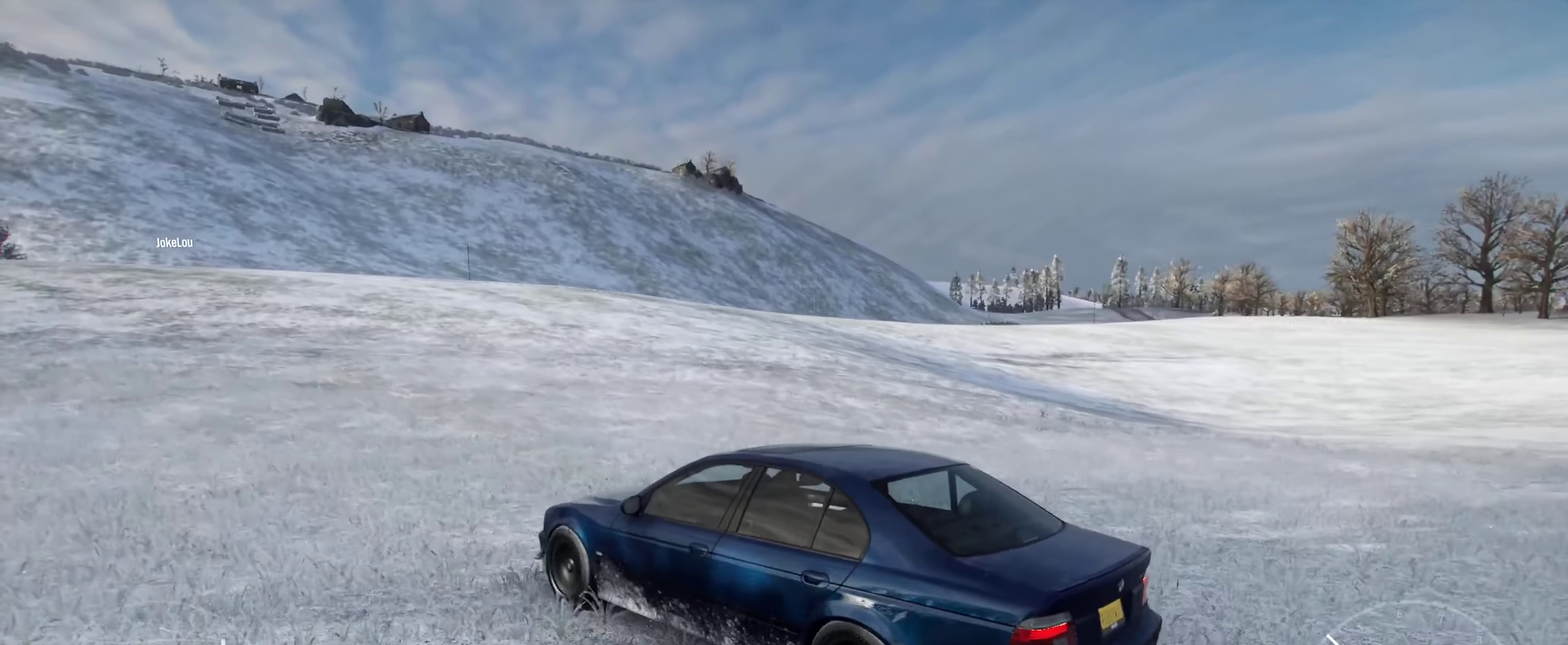
{"dt_ms": 300, "buttons": ["R2"], "left_stick": "center", "right_stick": "up-right", "events": []}
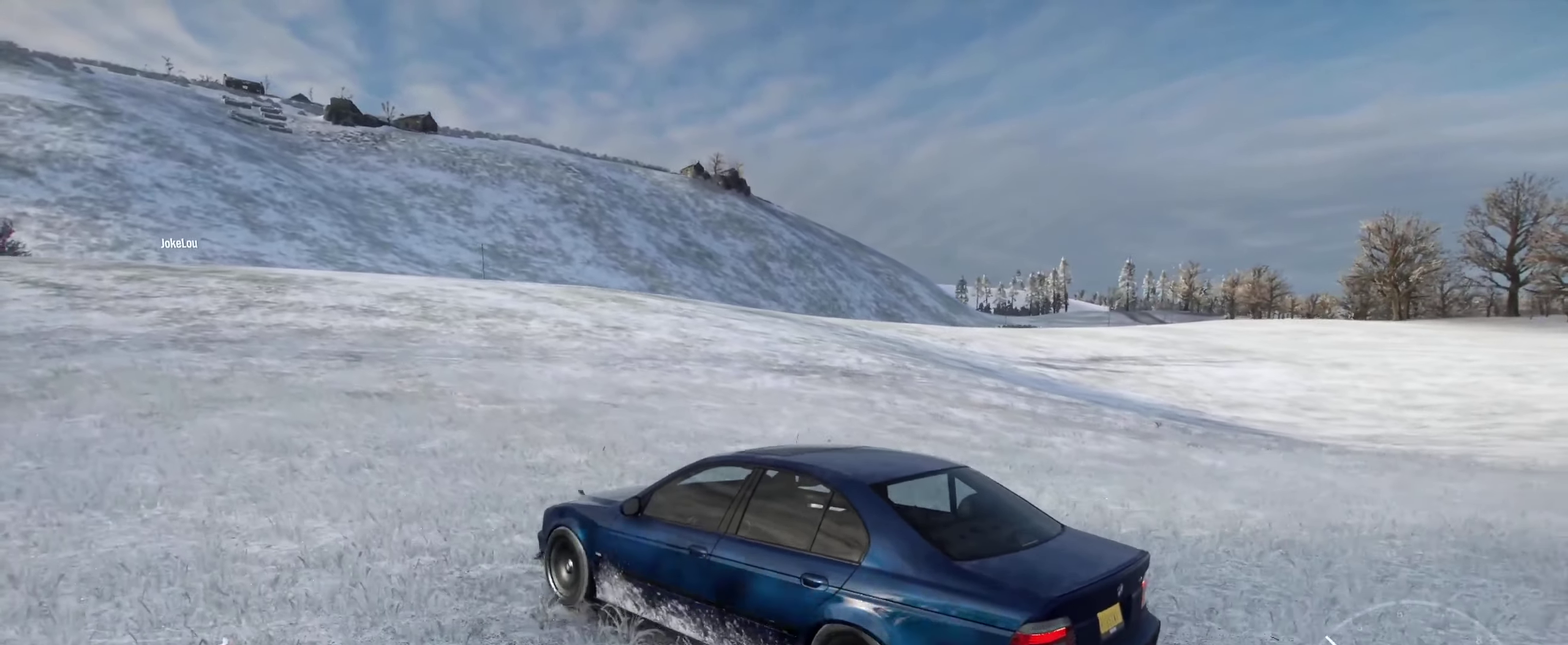
{"dt_ms": 700, "buttons": [], "left_stick": "center", "right_stick": "center", "events": [[216, "R2", "up"], [216, "right_stick", "center"]]}